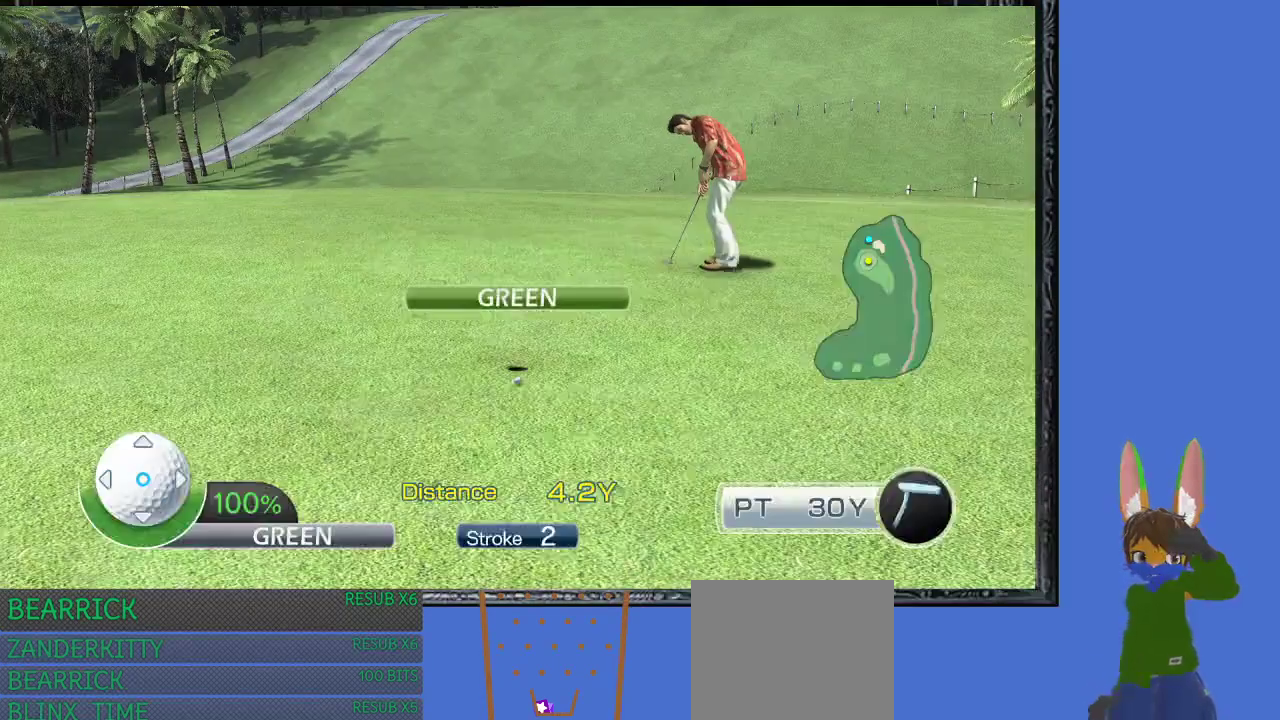
Gameplay with a controller (PlayStation layout); each line is a JSON object with the inputs held at the frame after it. "events" lists button and stick changes between this image and that frame as [ms after this image, input, new state], when the widget could be followed in between.
{"buttons": [], "left_stick": "center", "right_stick": "center", "events": [[33, "CROSS", "down"], [133, "CROSS", "up"]]}
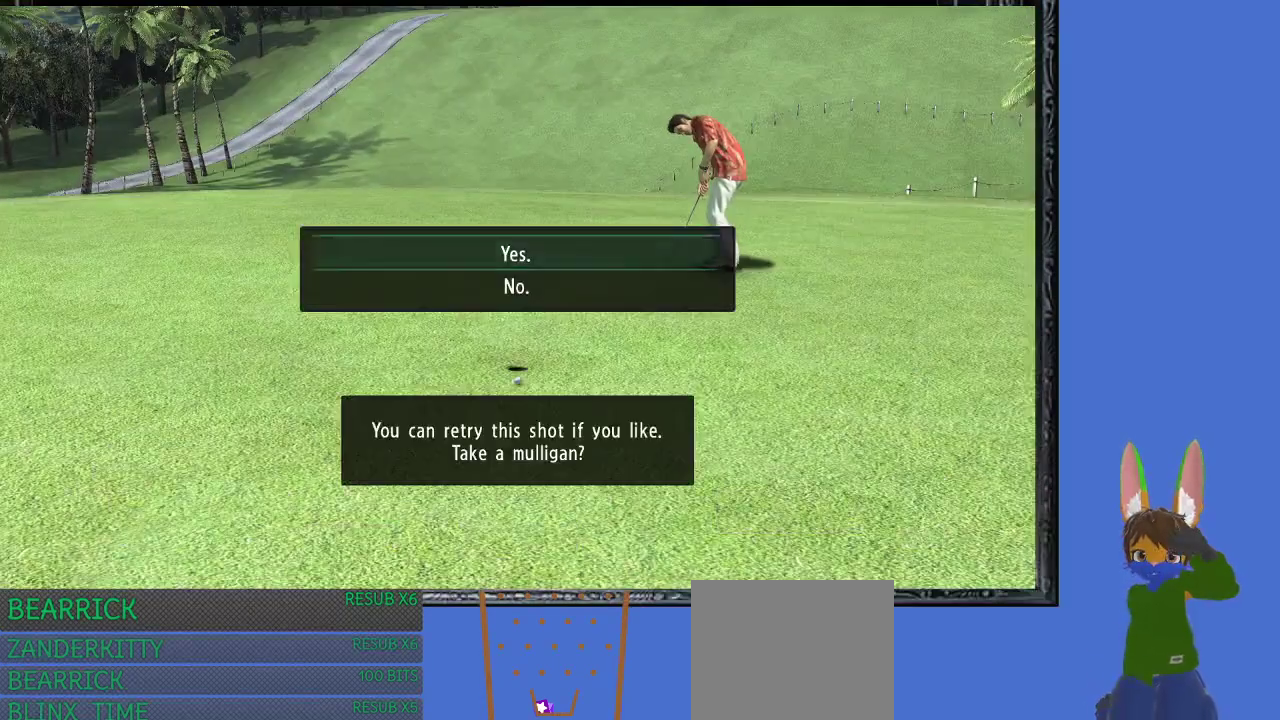
{"buttons": [], "left_stick": "center", "right_stick": "center", "events": [[267, "left_stick", "down"], [400, "left_stick", "center"]]}
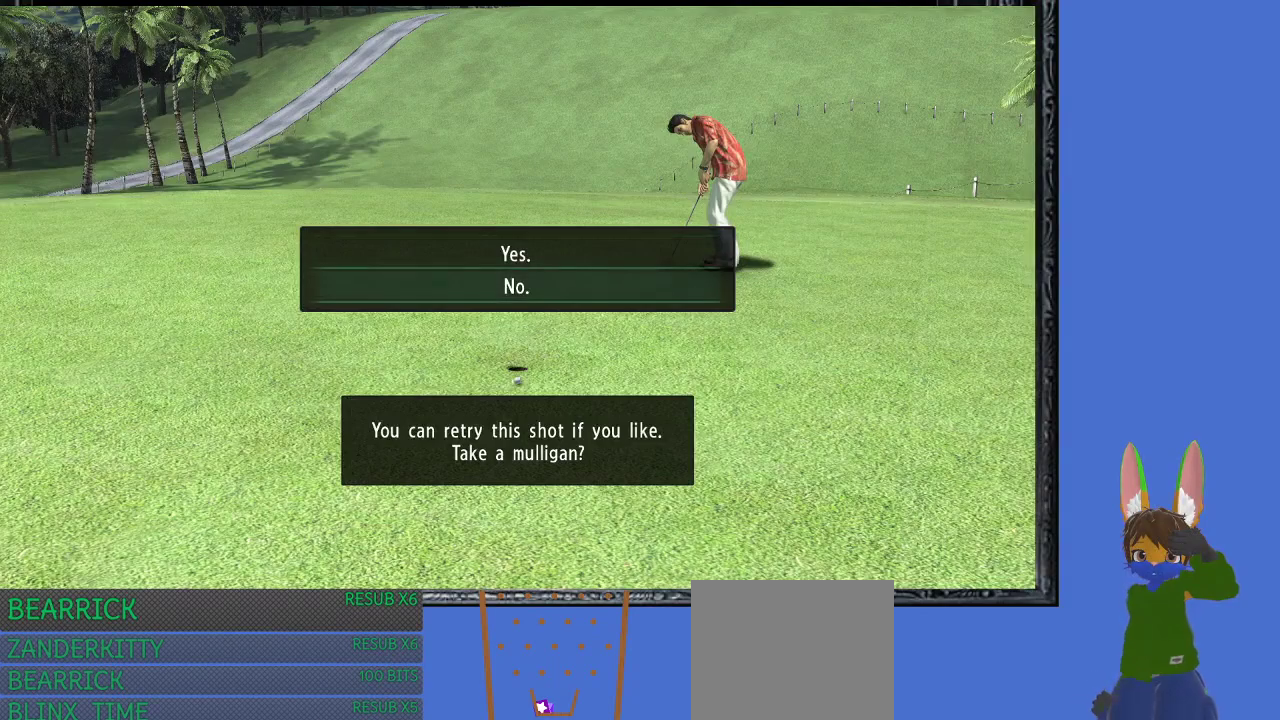
{"buttons": [], "left_stick": "center", "right_stick": "center", "events": [[200, "CROSS", "down"], [300, "CROSS", "up"]]}
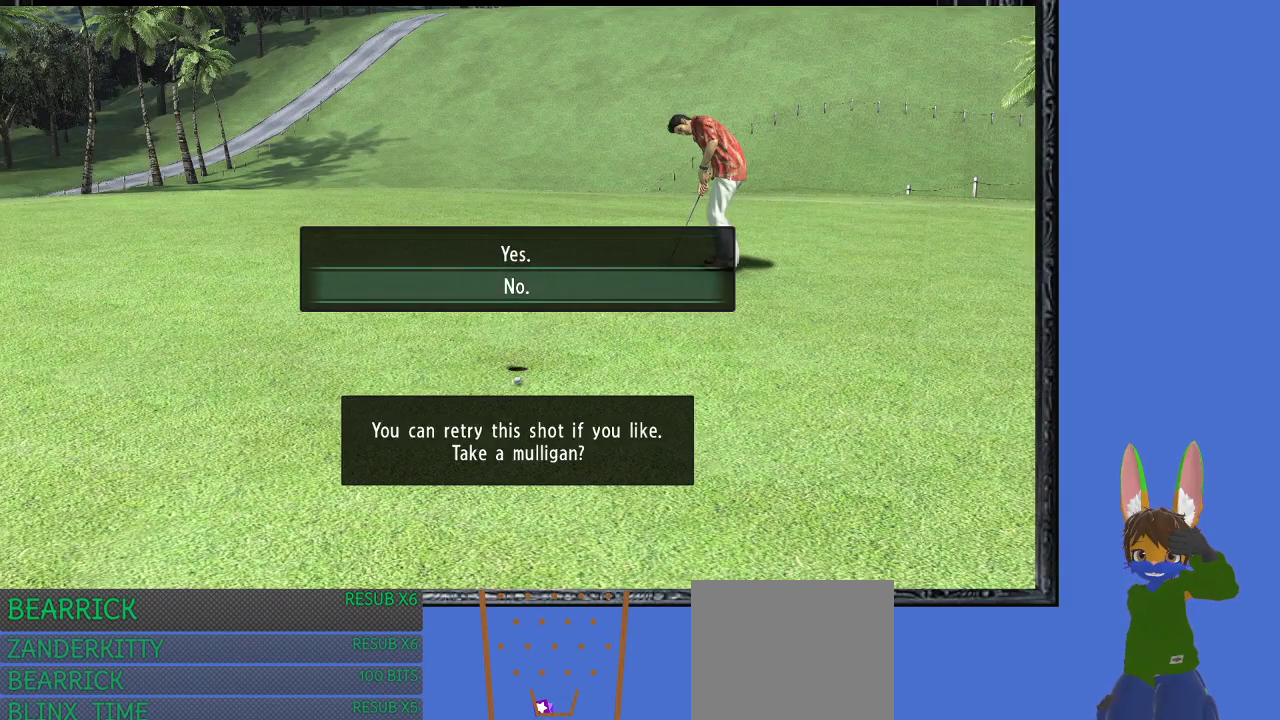
{"buttons": [], "left_stick": "center", "right_stick": "center", "events": []}
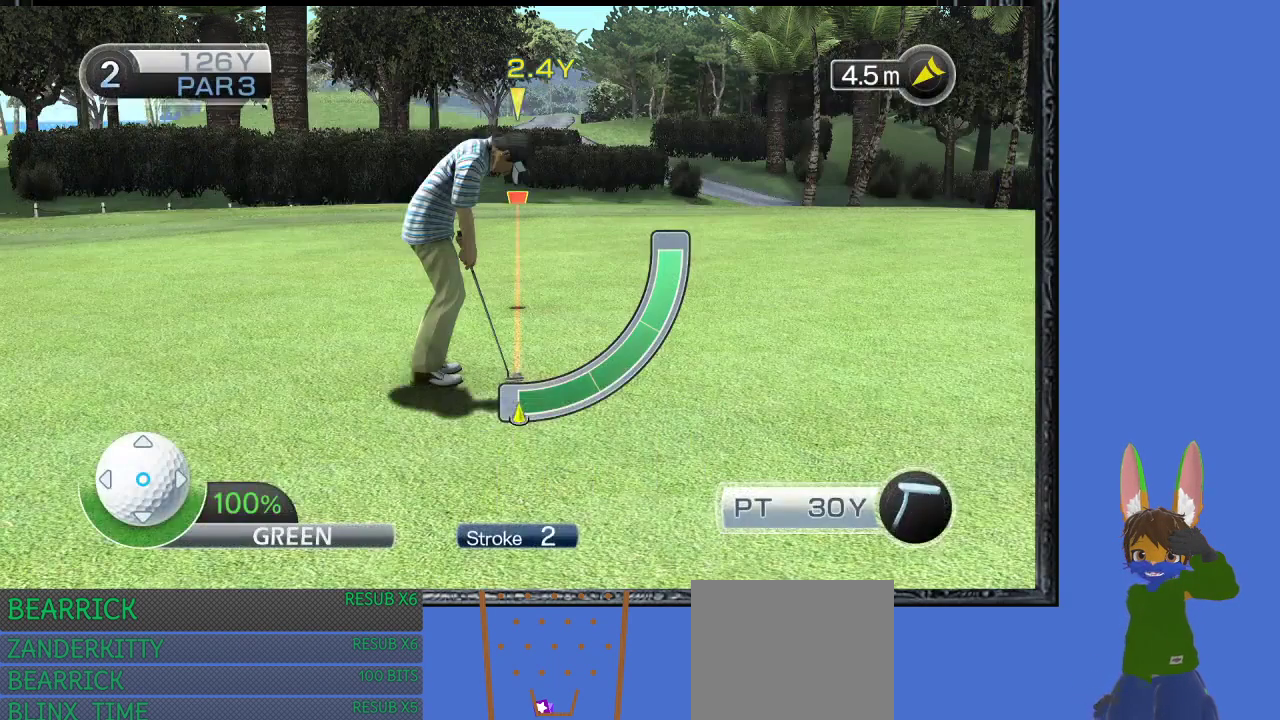
{"buttons": [], "left_stick": "center", "right_stick": "center", "events": []}
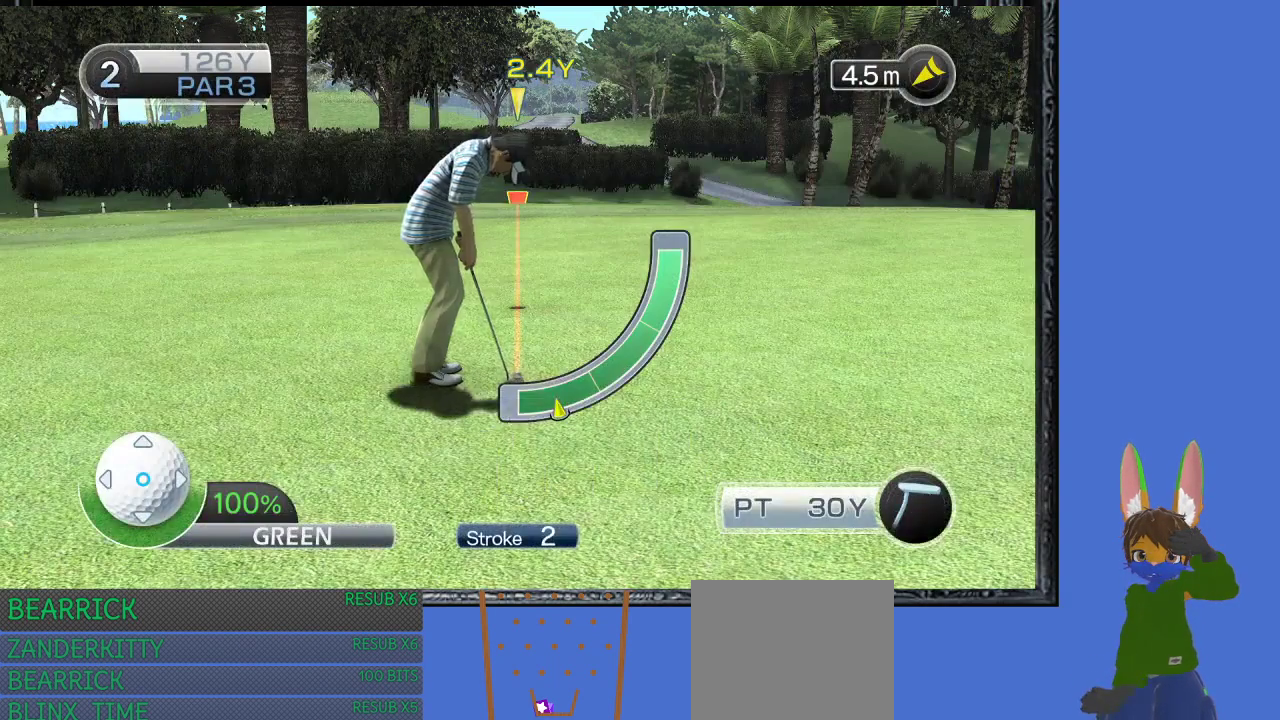
{"buttons": [], "left_stick": "center", "right_stick": "center", "events": []}
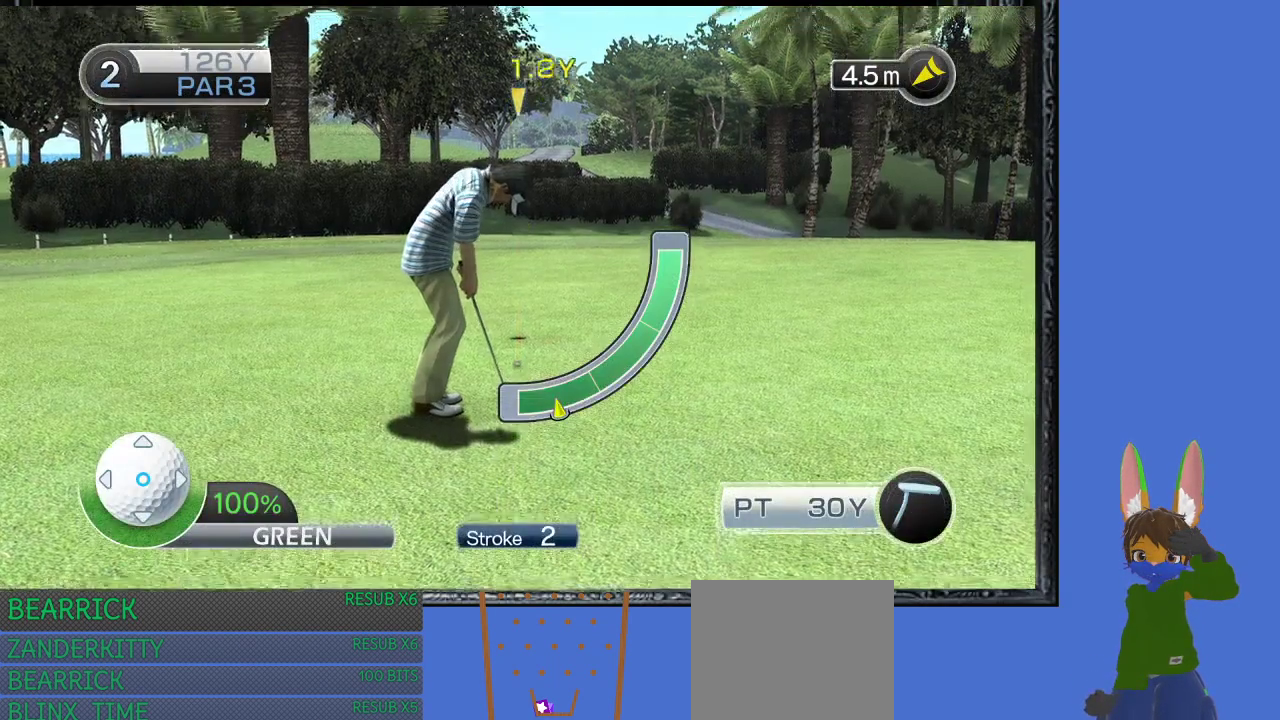
{"buttons": [], "left_stick": "center", "right_stick": "center", "events": []}
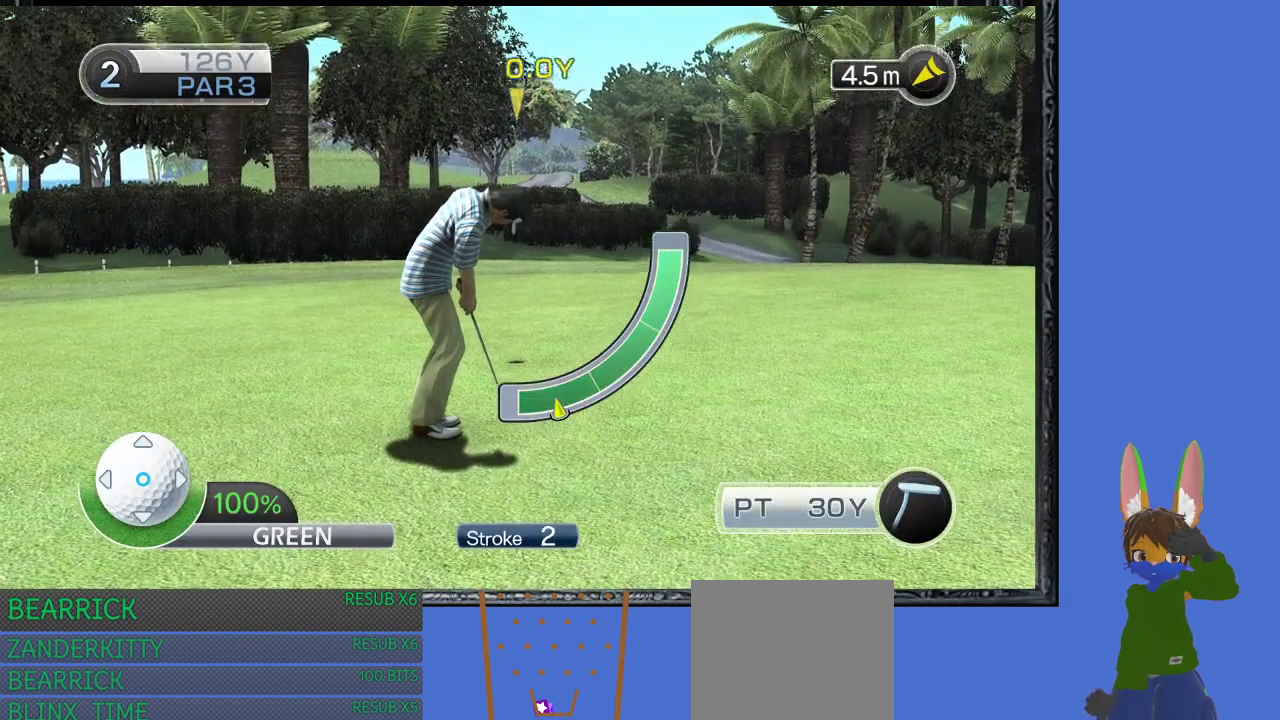
{"buttons": [], "left_stick": "center", "right_stick": "center", "events": []}
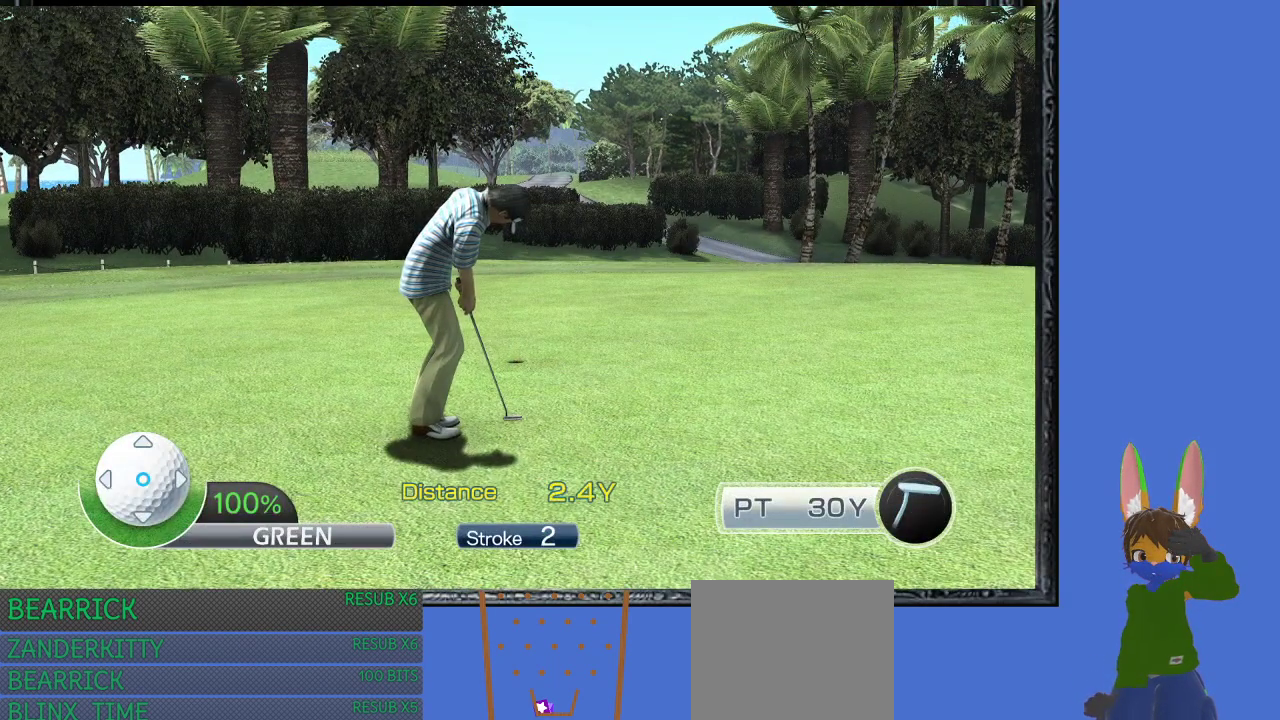
{"buttons": [], "left_stick": "center", "right_stick": "center", "events": []}
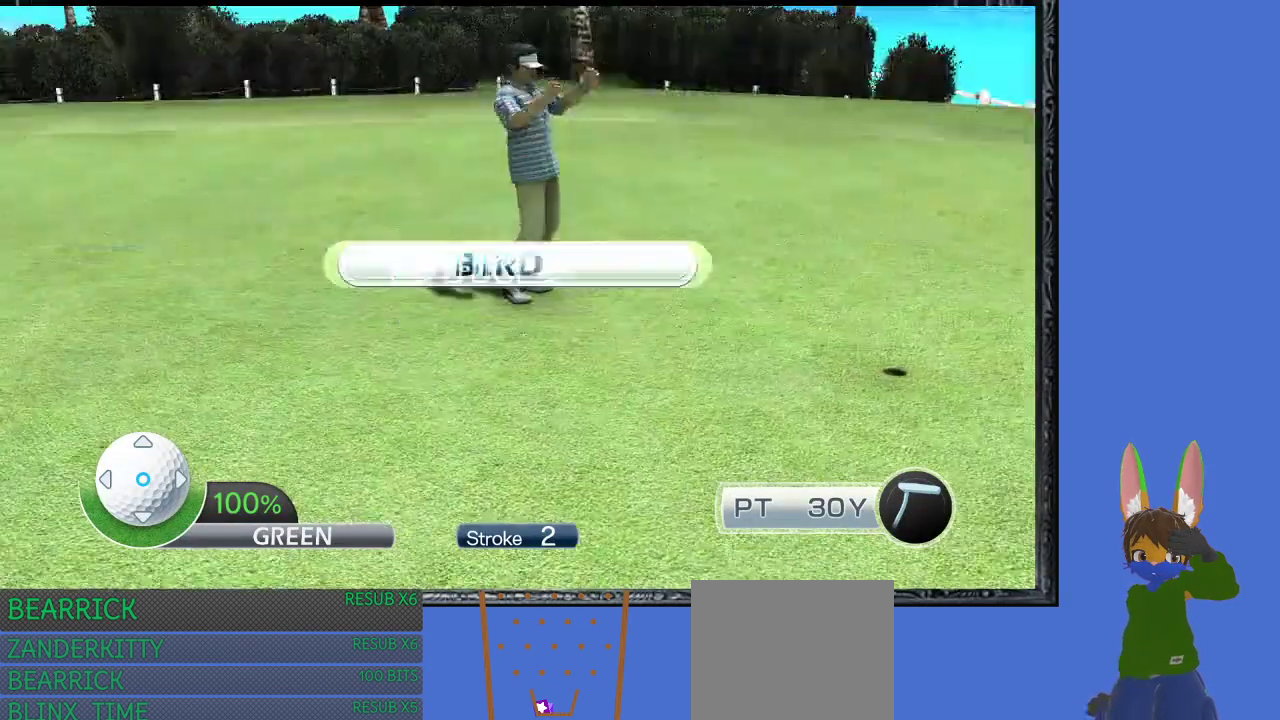
{"buttons": [], "left_stick": "center", "right_stick": "center", "events": []}
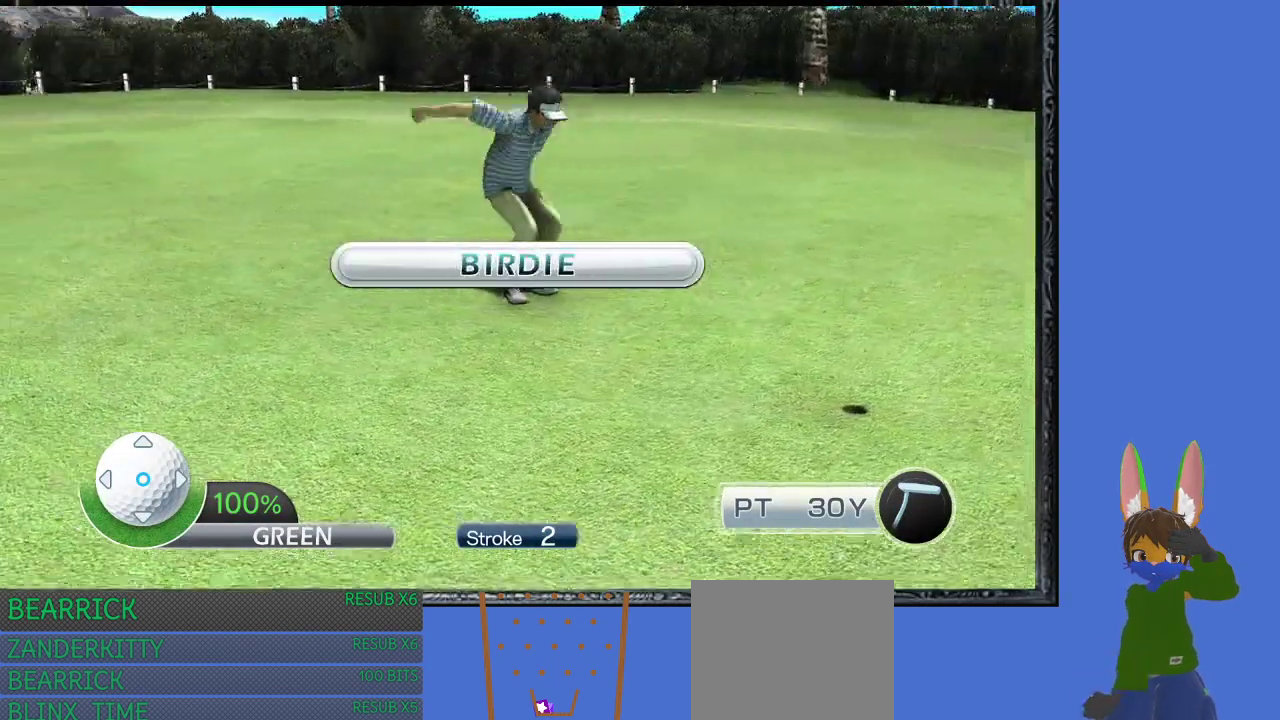
{"buttons": [], "left_stick": "center", "right_stick": "center", "events": []}
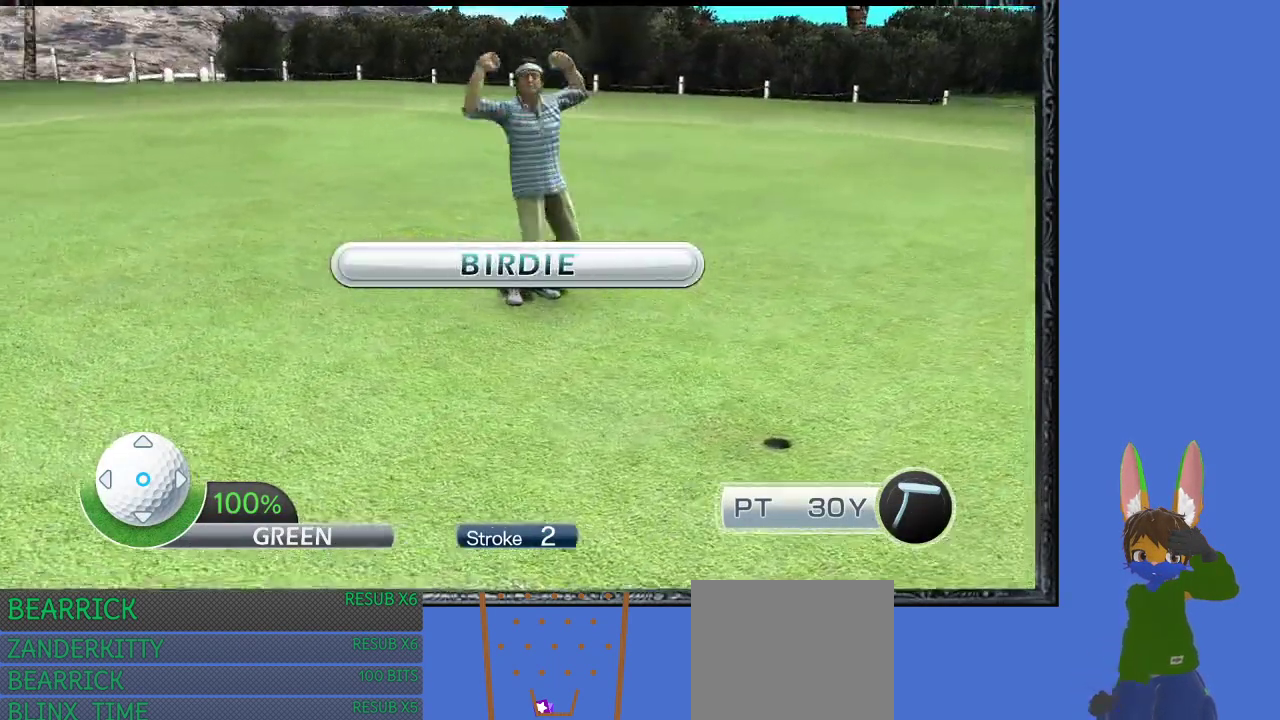
{"buttons": [], "left_stick": "center", "right_stick": "center", "events": [[133, "CROSS", "down"], [233, "CROSS", "up"]]}
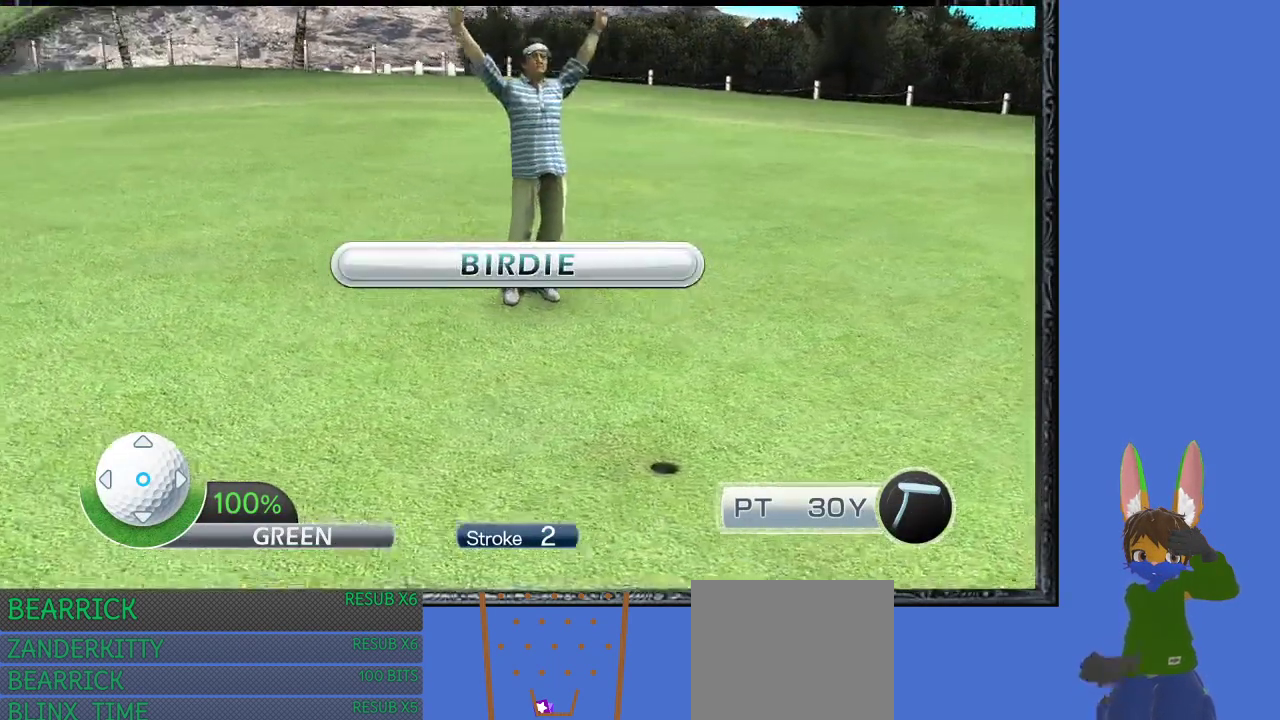
{"buttons": [], "left_stick": "center", "right_stick": "center", "events": []}
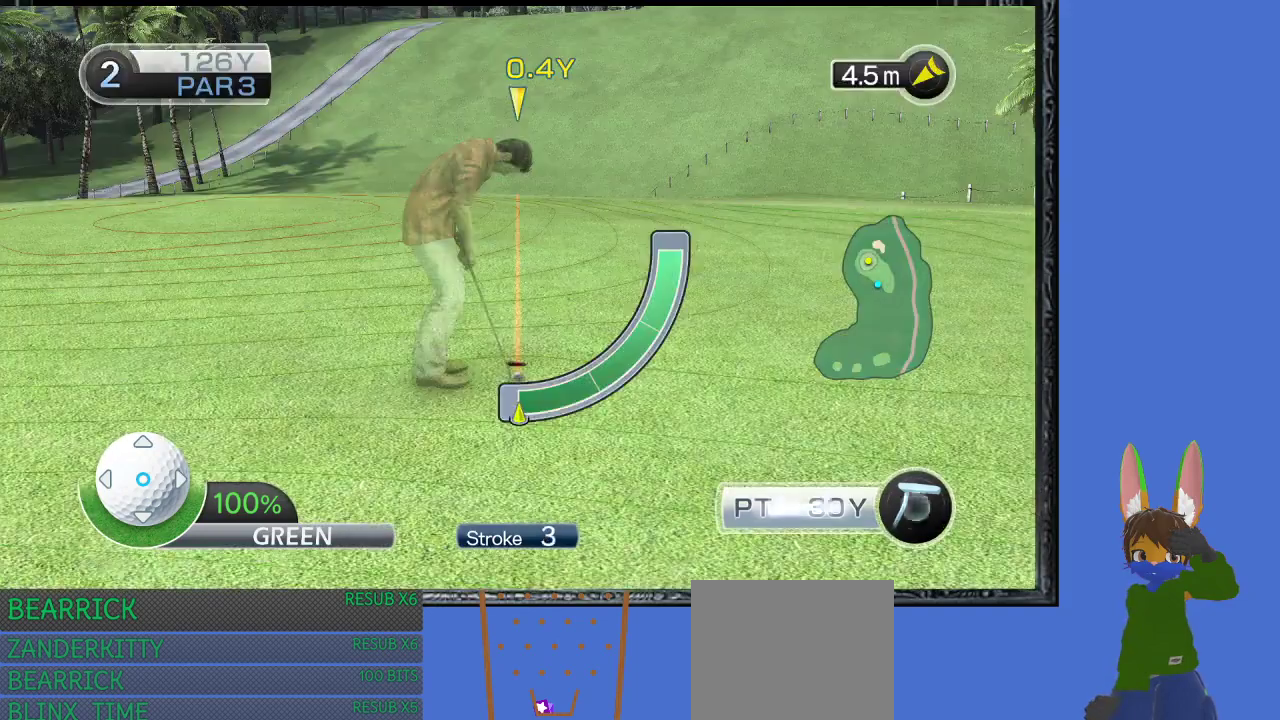
{"buttons": [], "left_stick": "center", "right_stick": "center", "events": []}
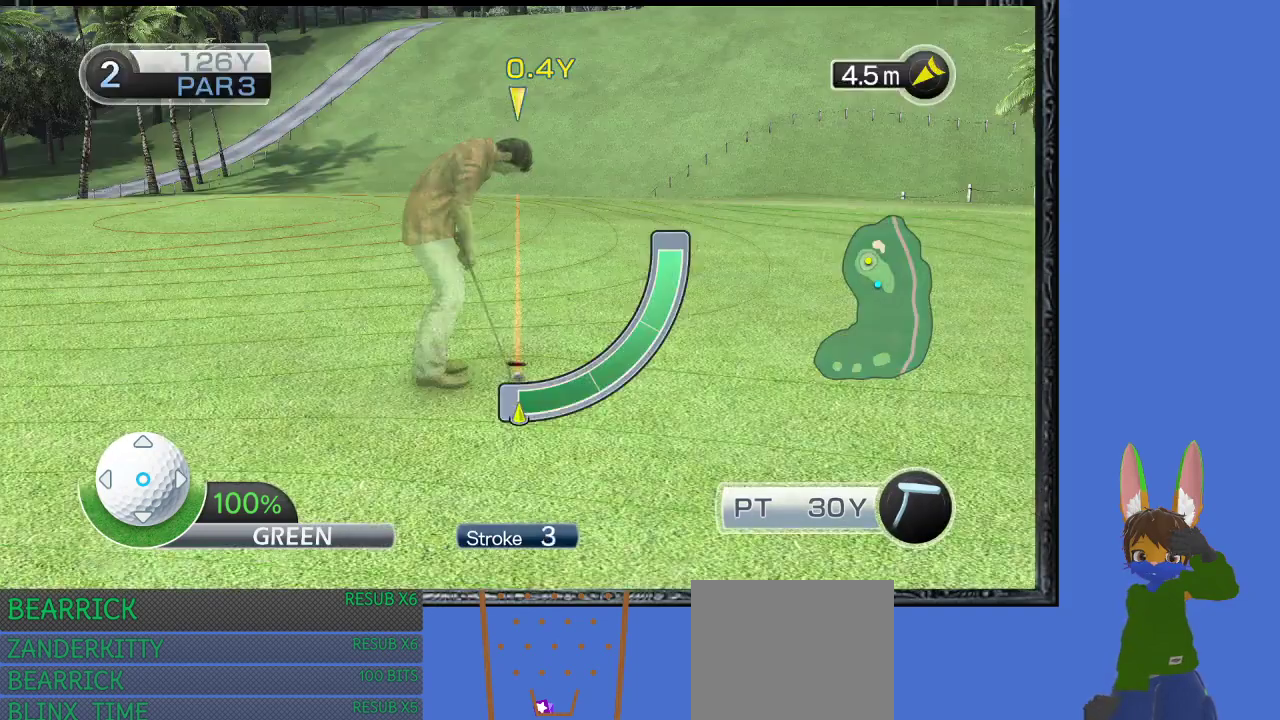
{"buttons": [], "left_stick": "center", "right_stick": "center", "events": []}
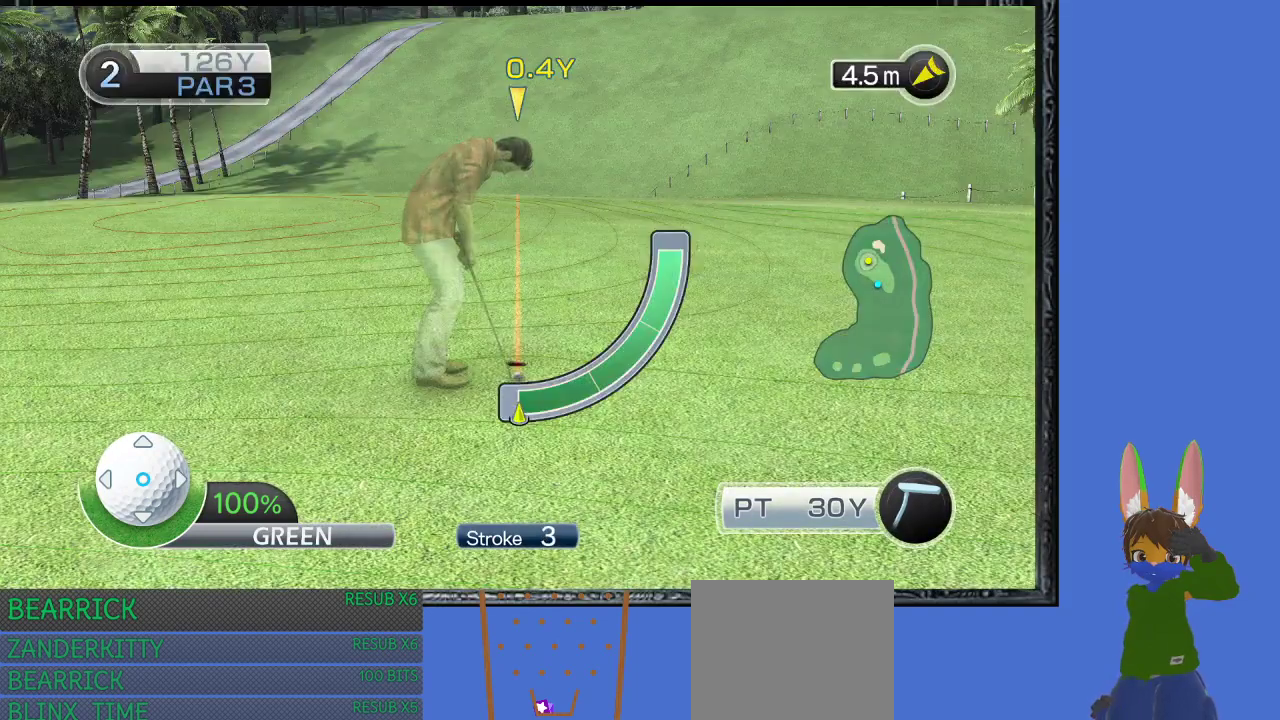
{"buttons": [], "left_stick": "center", "right_stick": "center", "events": [[133, "CROSS", "down"], [200, "CROSS", "up"]]}
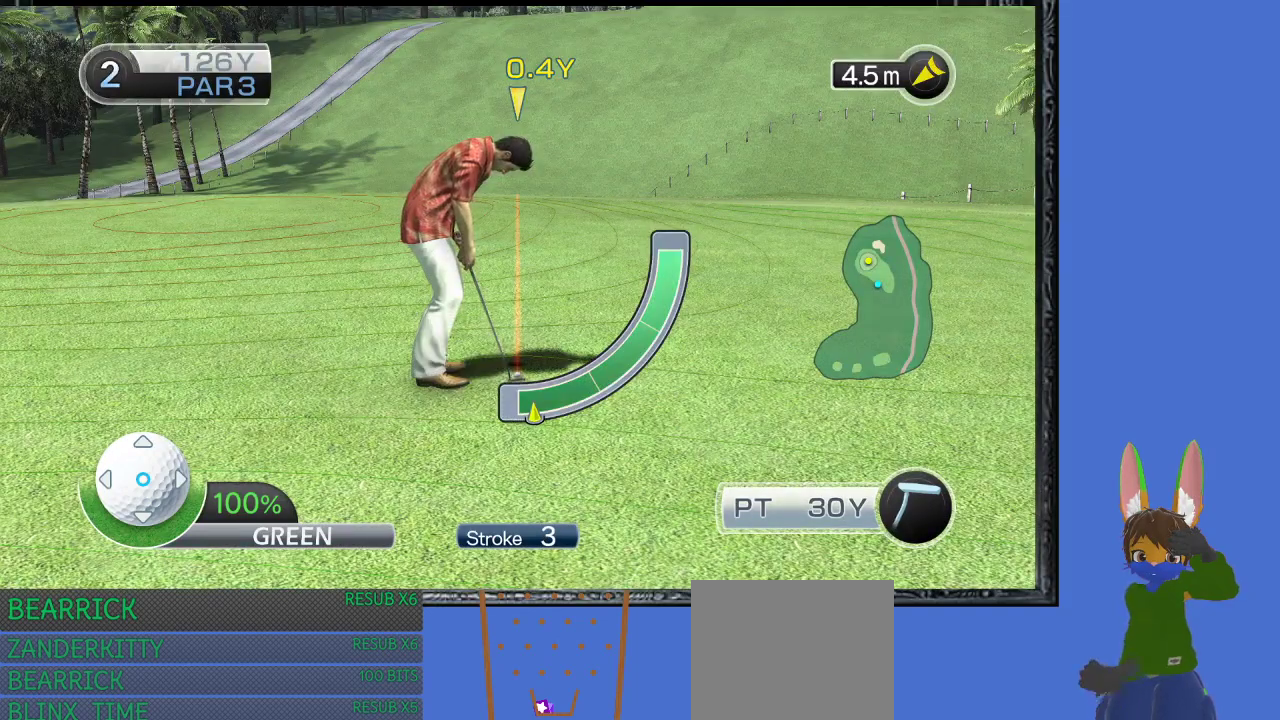
{"buttons": [], "left_stick": "center", "right_stick": "center", "events": []}
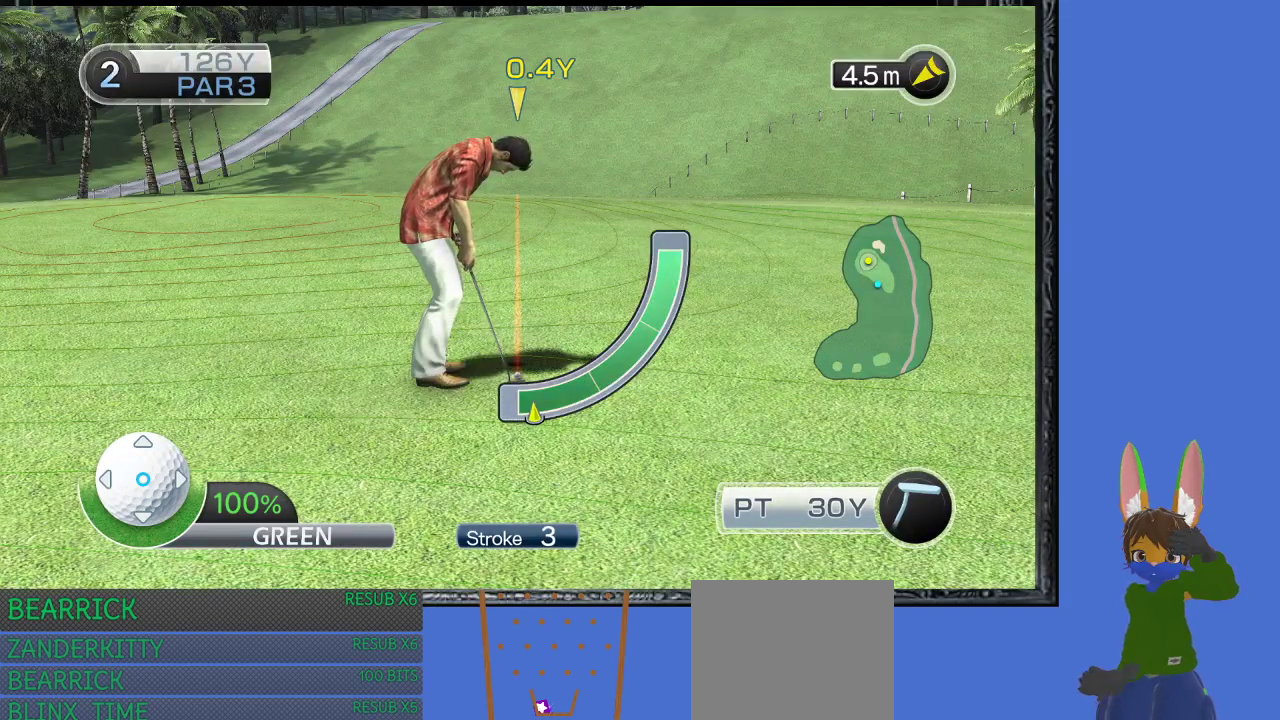
{"buttons": [], "left_stick": "center", "right_stick": "center", "events": []}
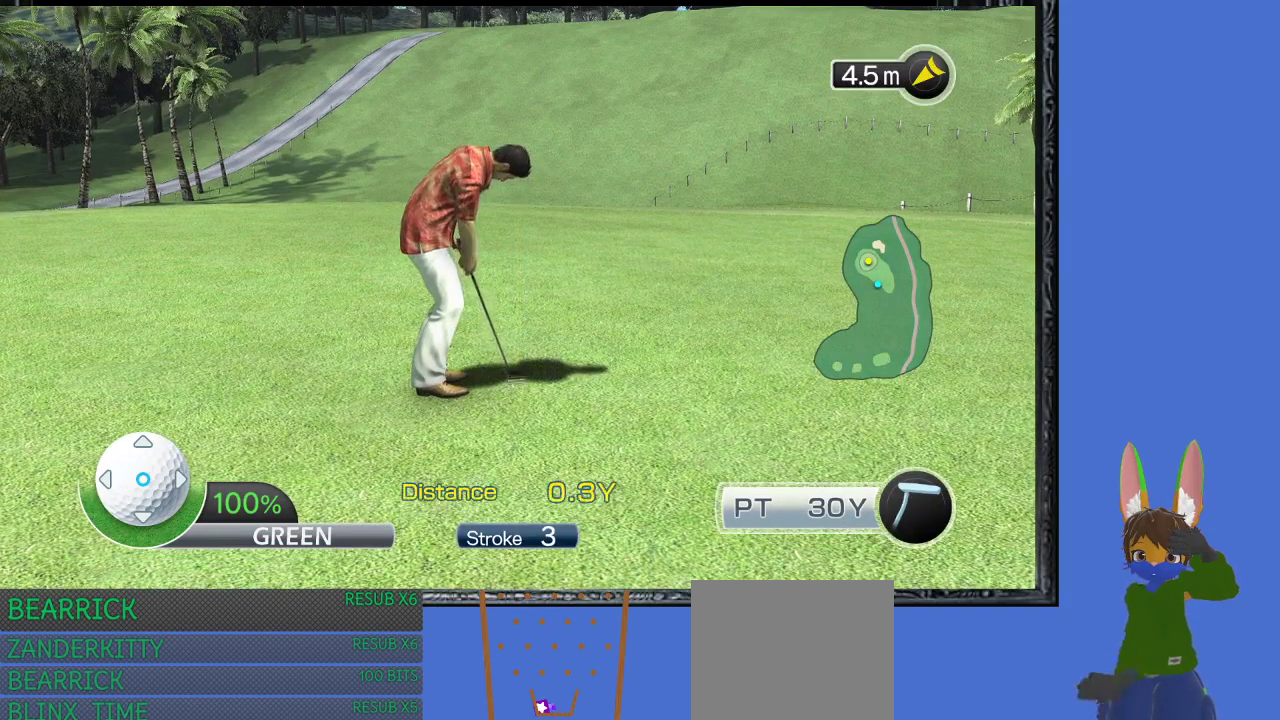
{"buttons": [], "left_stick": "center", "right_stick": "center", "events": []}
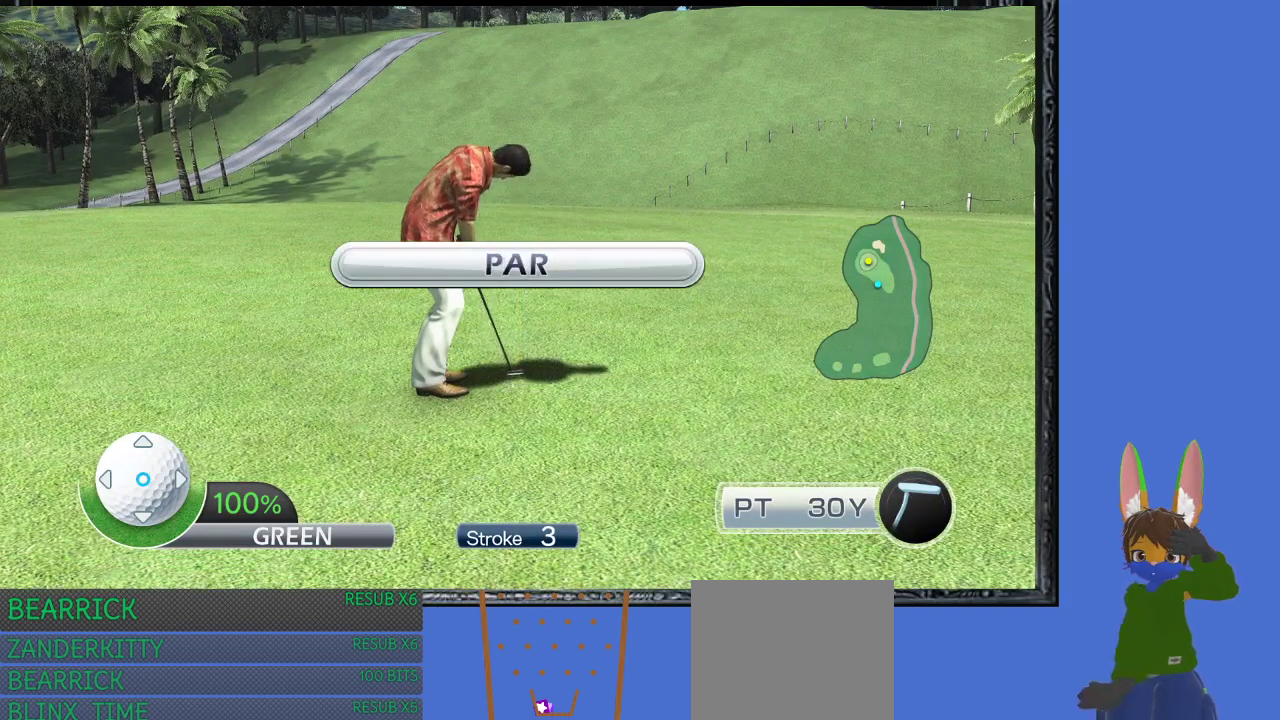
{"buttons": ["CROSS"], "left_stick": "center", "right_stick": "center", "events": [[400, "CROSS", "down"]]}
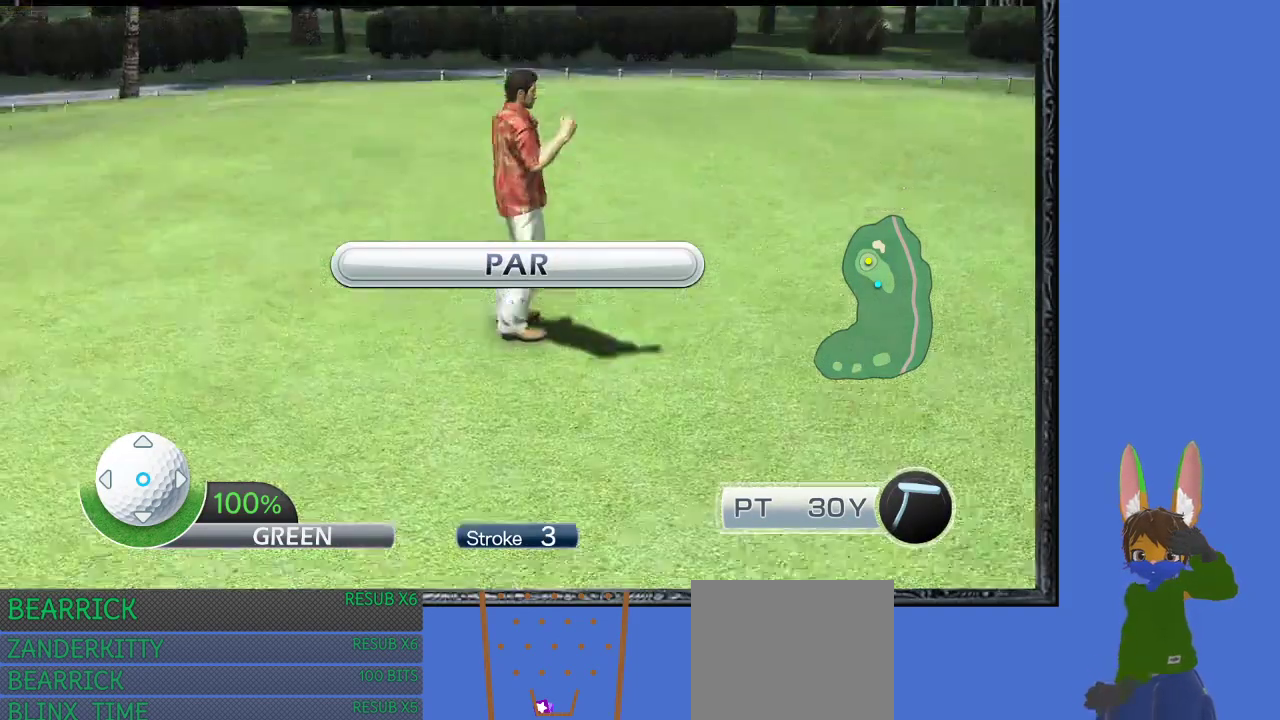
{"buttons": [], "left_stick": "center", "right_stick": "center", "events": [[33, "CROSS", "up"]]}